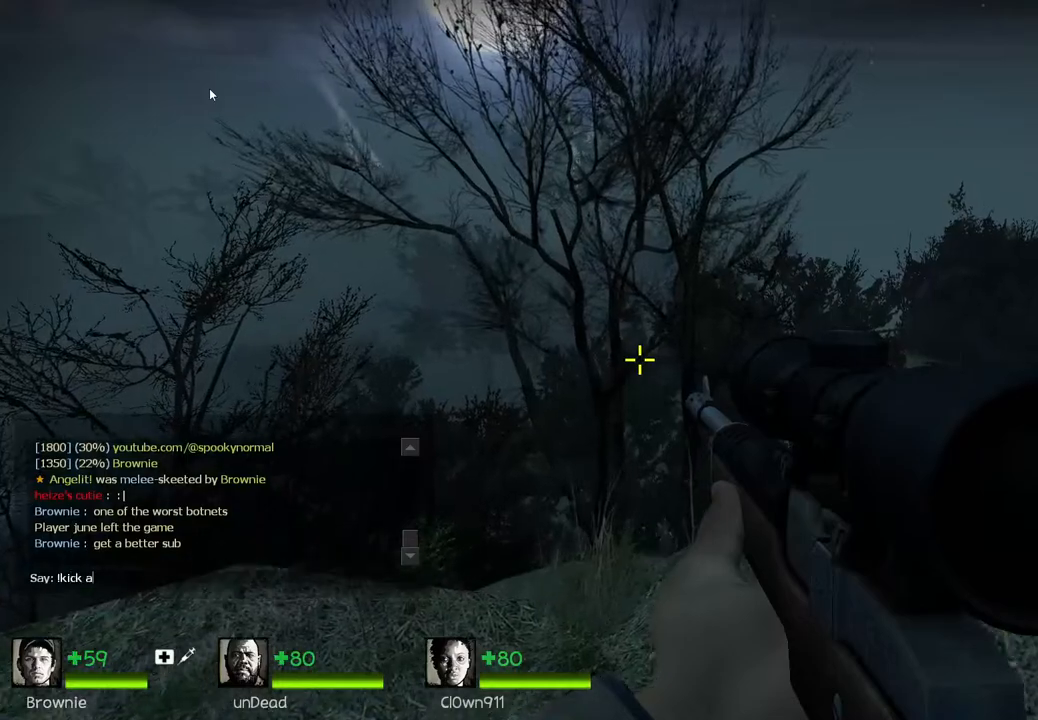
Gameplay with keyboard; each line is a JSON object with the keys held at the frame after it. "events" lists presses ("down") and releases ("up") of "a", "ctrl", "d", "e", "q", "s", "shift", "space" and "w" between this image and that frame as [ms after this image, input, new state], when the widget could be followed in between. No other keys are recorded. Mouse input is not recorded.
{"keys": [], "events": [[67, "a", "up"], [367, "e", "down"], [433, "e", "up"]]}
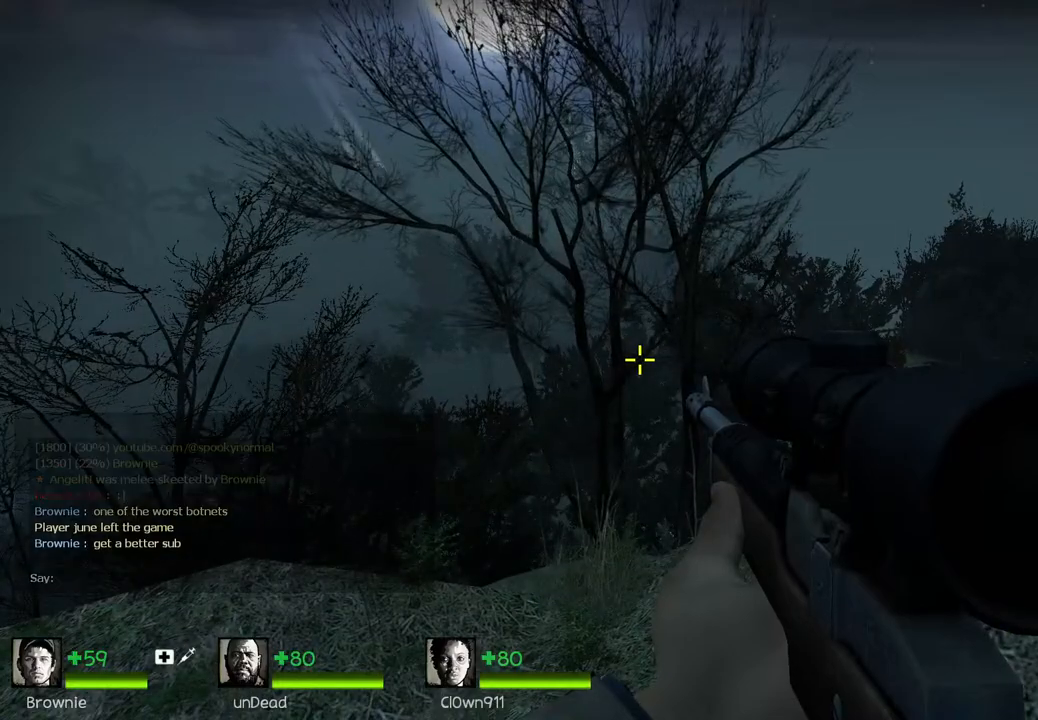
{"keys": ["w"], "events": [[50, "d", "down"], [167, "w", "down"], [433, "d", "up"]]}
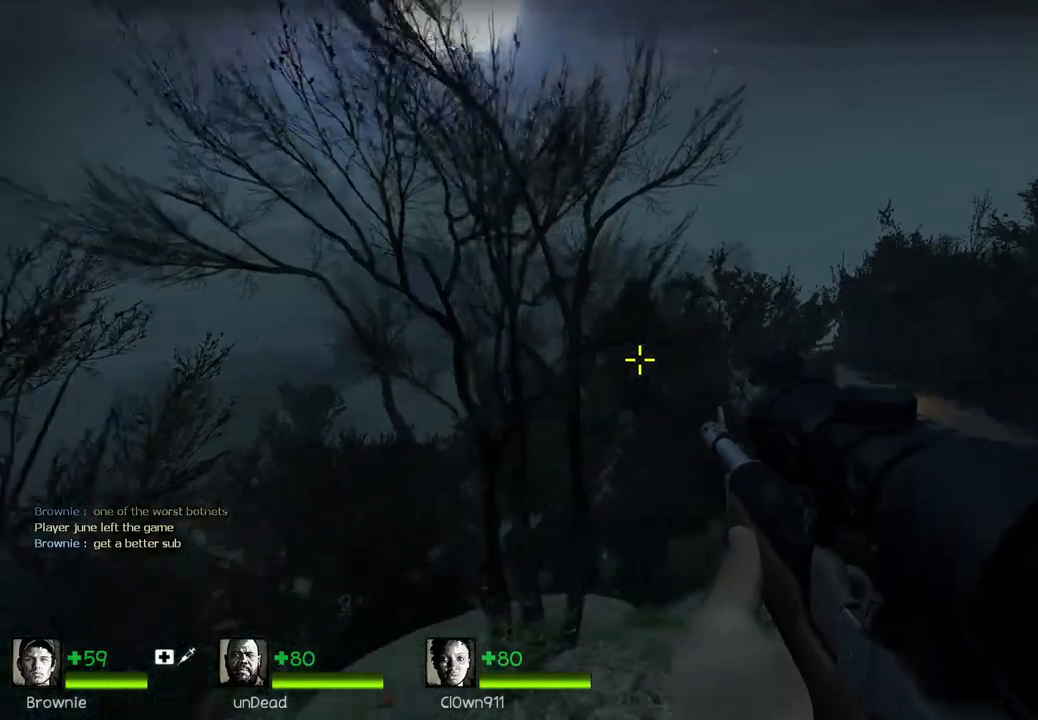
{"keys": [], "events": [[267, "w", "up"]]}
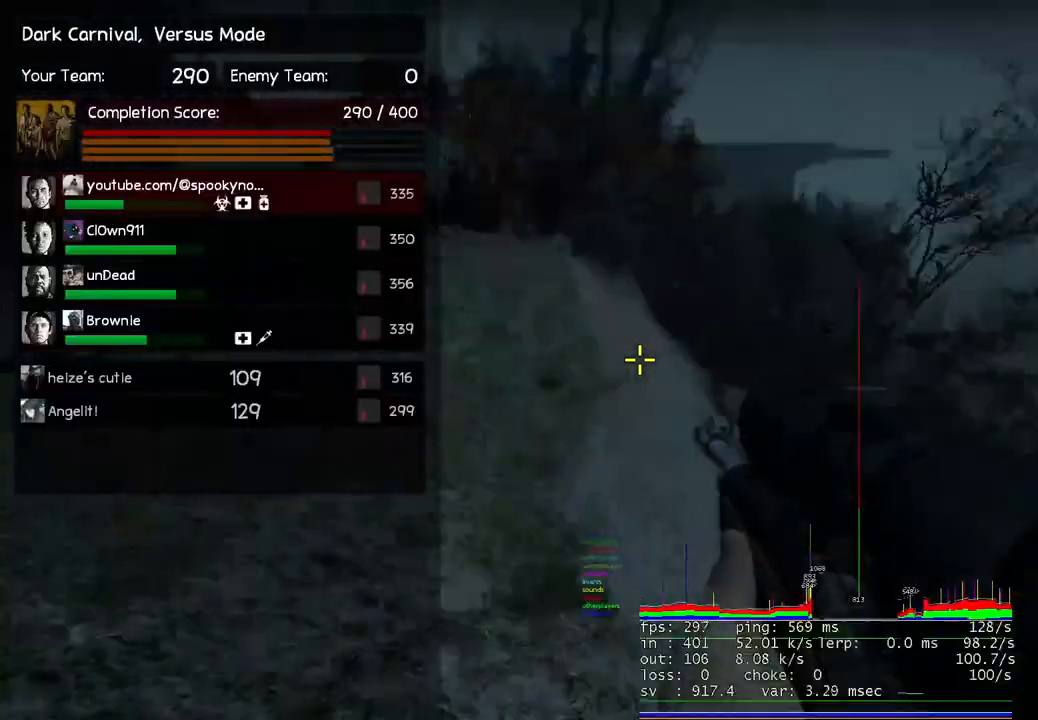
{"keys": ["d", "s"], "events": [[117, "w", "down"], [333, "w", "up"], [350, "a", "down"], [450, "s", "down"], [483, "a", "up"], [483, "d", "down"]]}
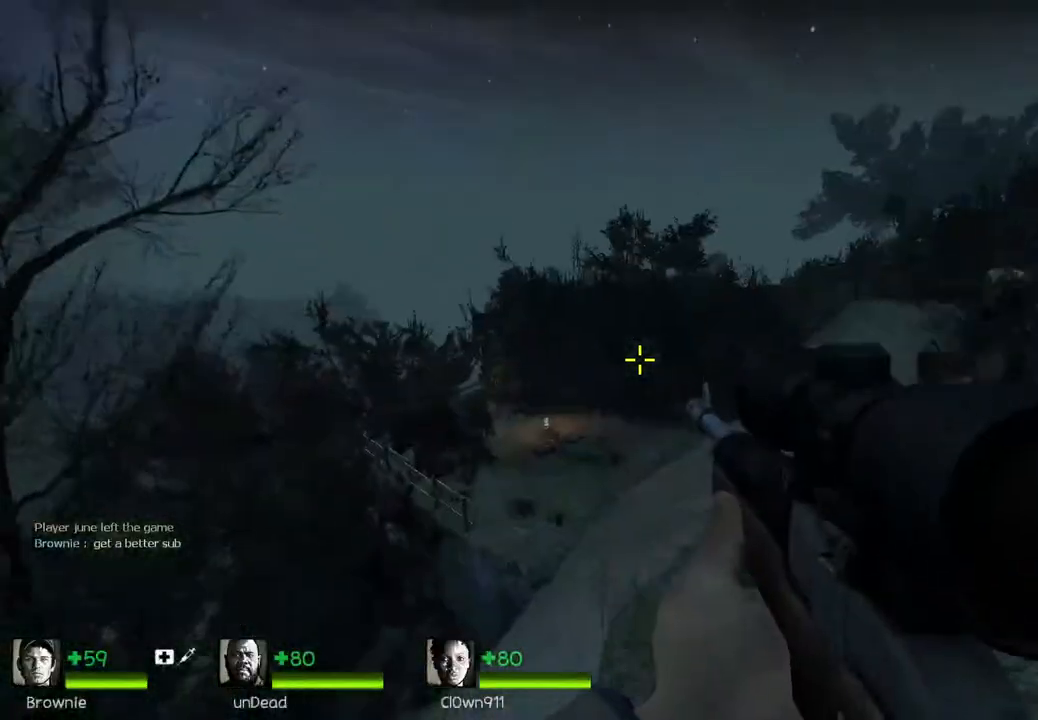
{"keys": [], "events": [[33, "s", "up"], [350, "w", "down"], [383, "d", "up"], [467, "w", "up"]]}
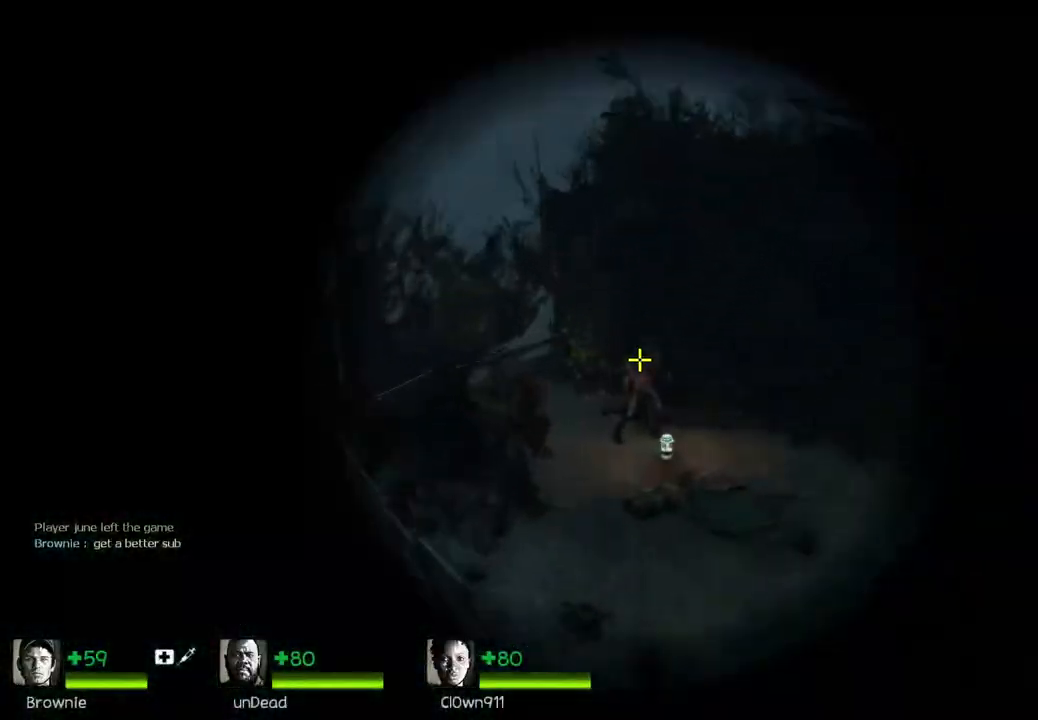
{"keys": ["shift"], "events": [[183, "shift", "down"]]}
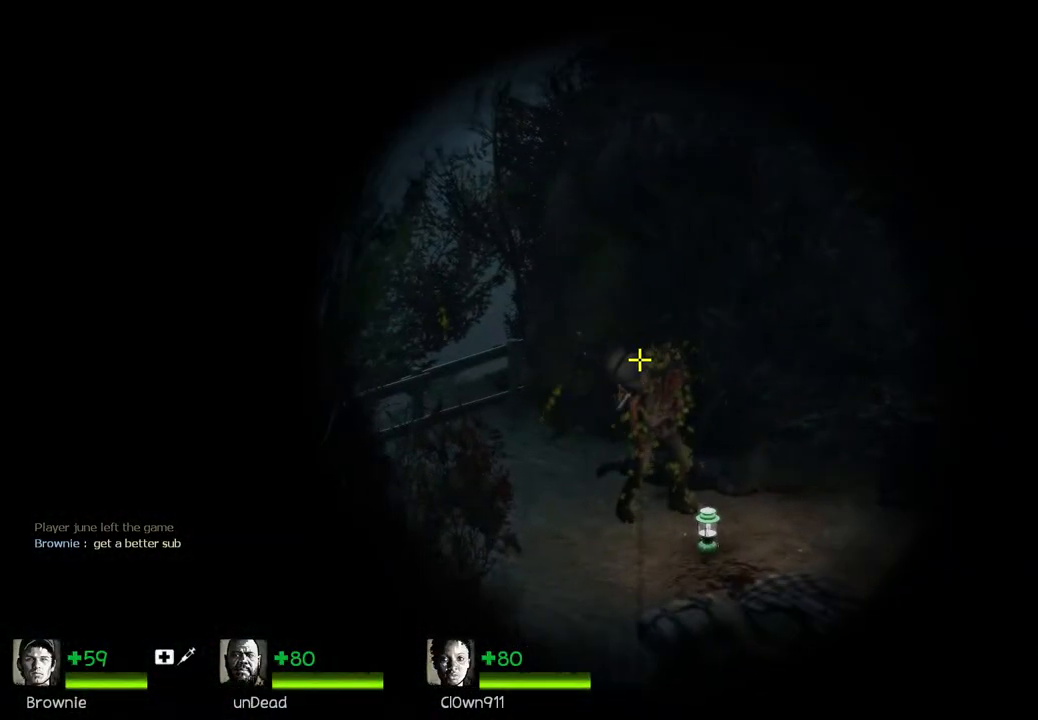
{"keys": ["d"], "events": [[300, "shift", "up"], [433, "d", "down"]]}
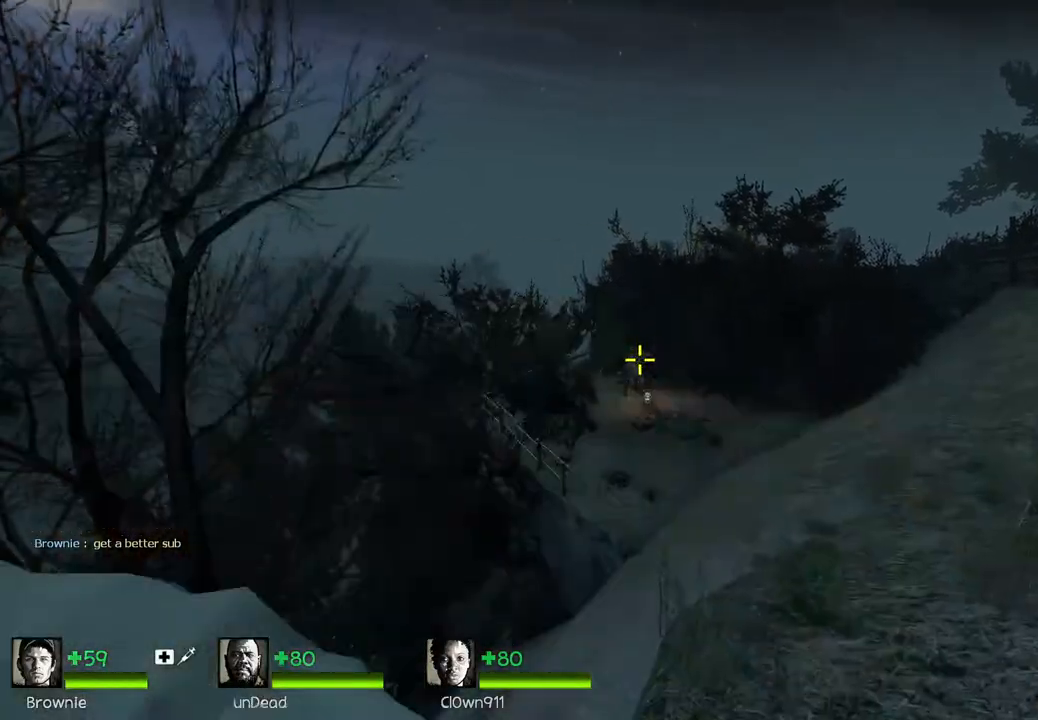
{"keys": ["ctrl"], "events": [[250, "d", "up"], [333, "ctrl", "down"]]}
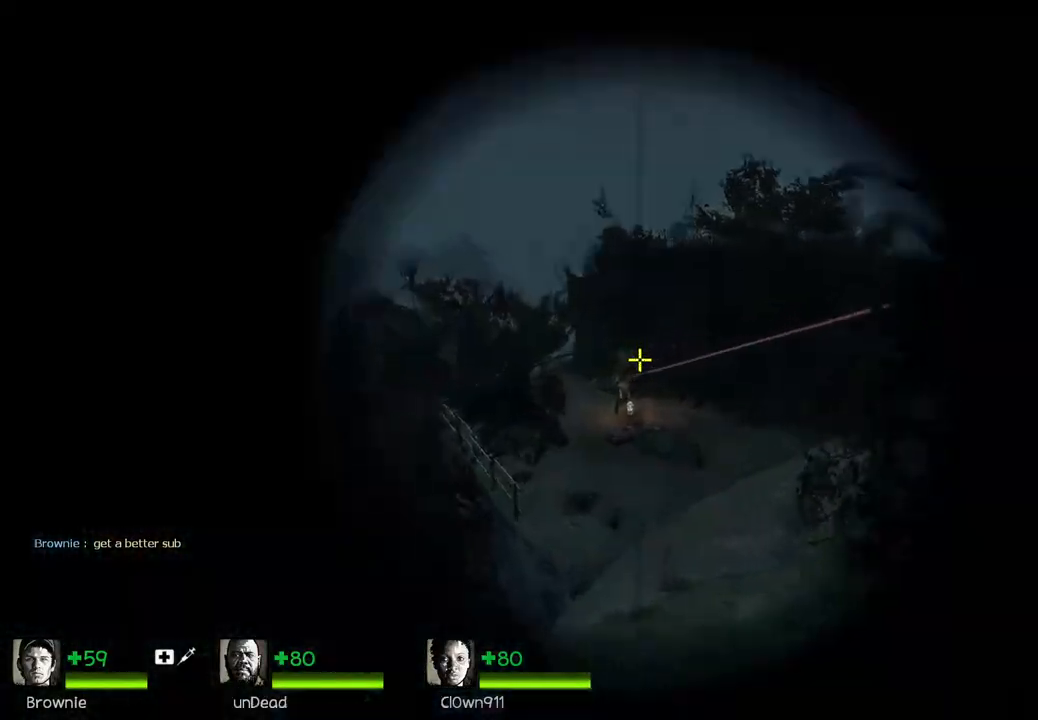
{"keys": ["ctrl"], "events": []}
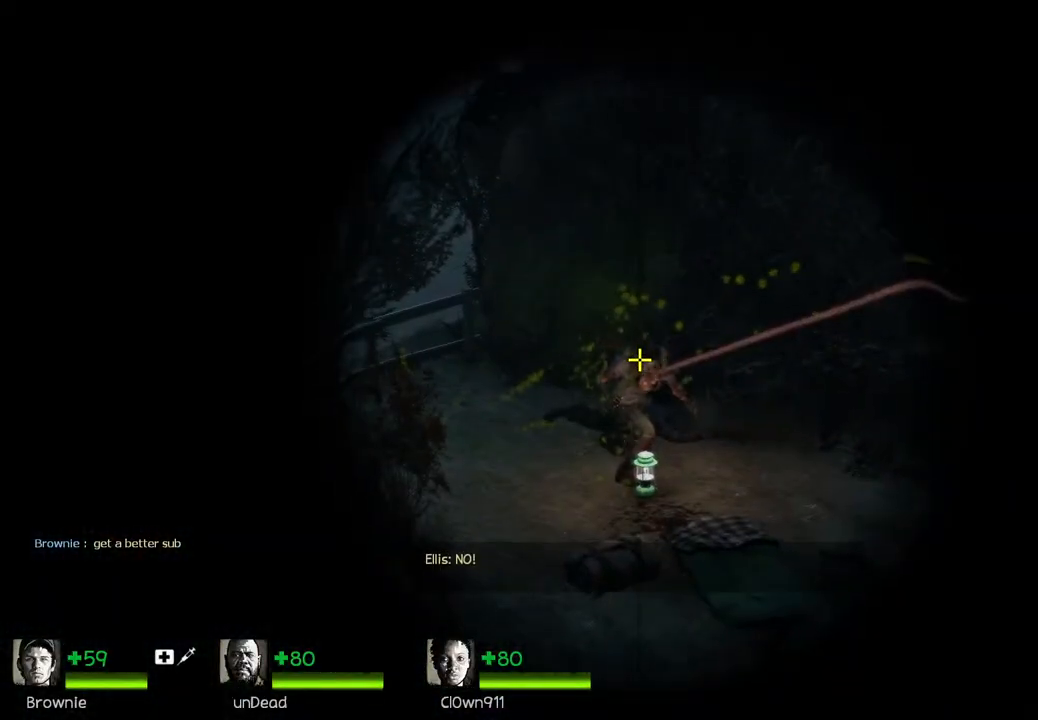
{"keys": ["ctrl"], "events": []}
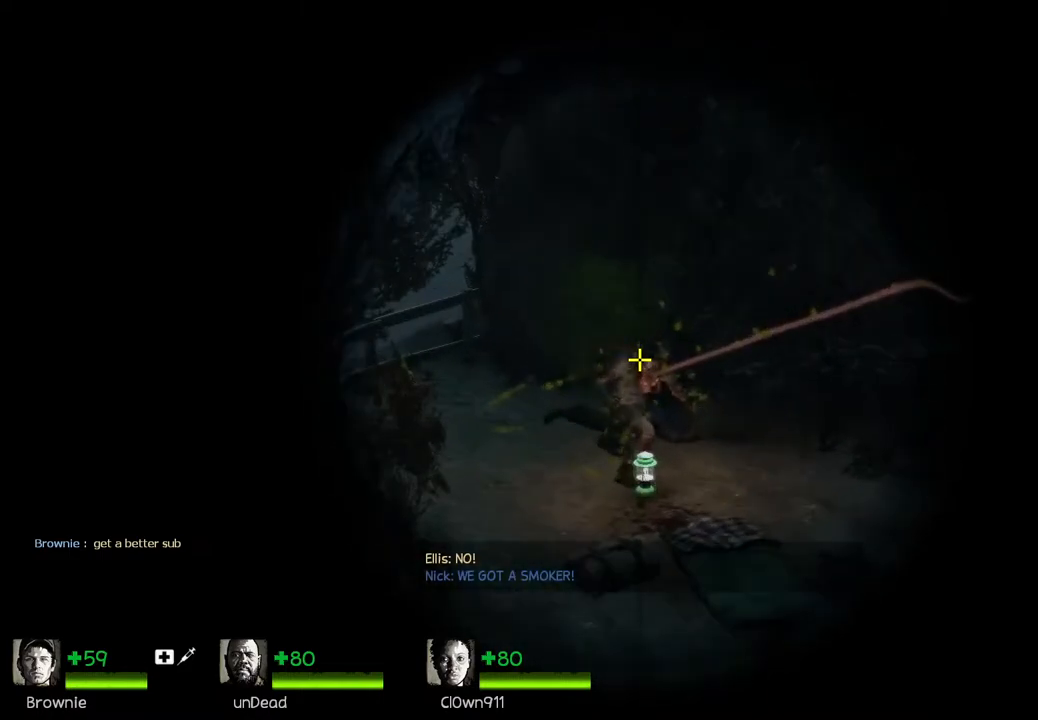
{"keys": ["ctrl"], "events": []}
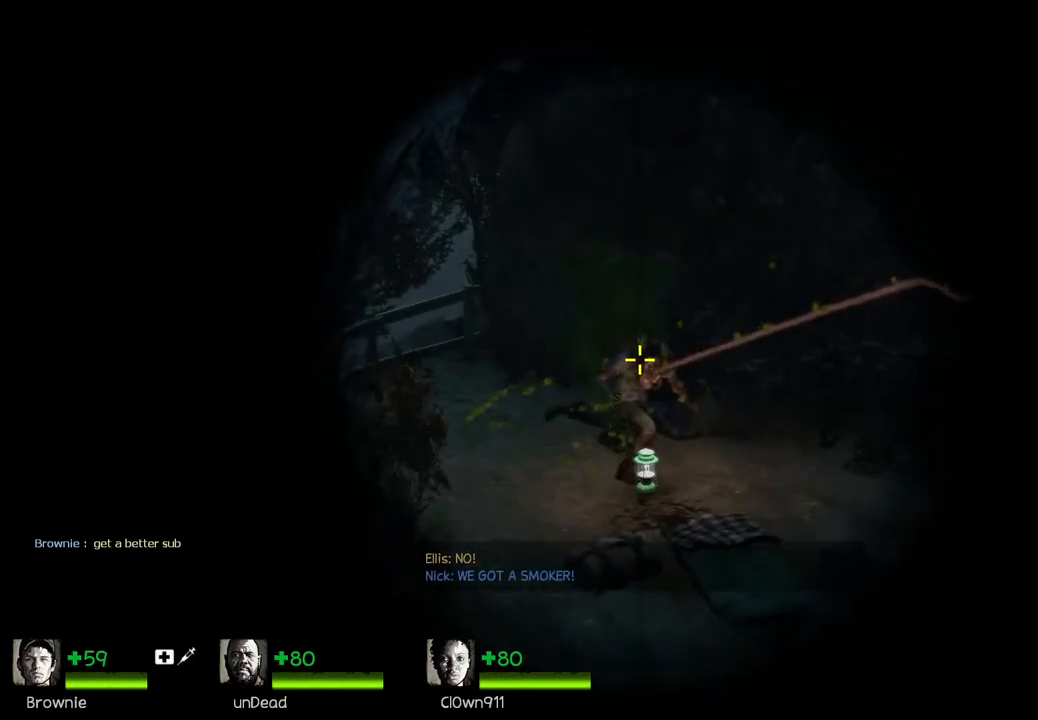
{"keys": ["ctrl"], "events": []}
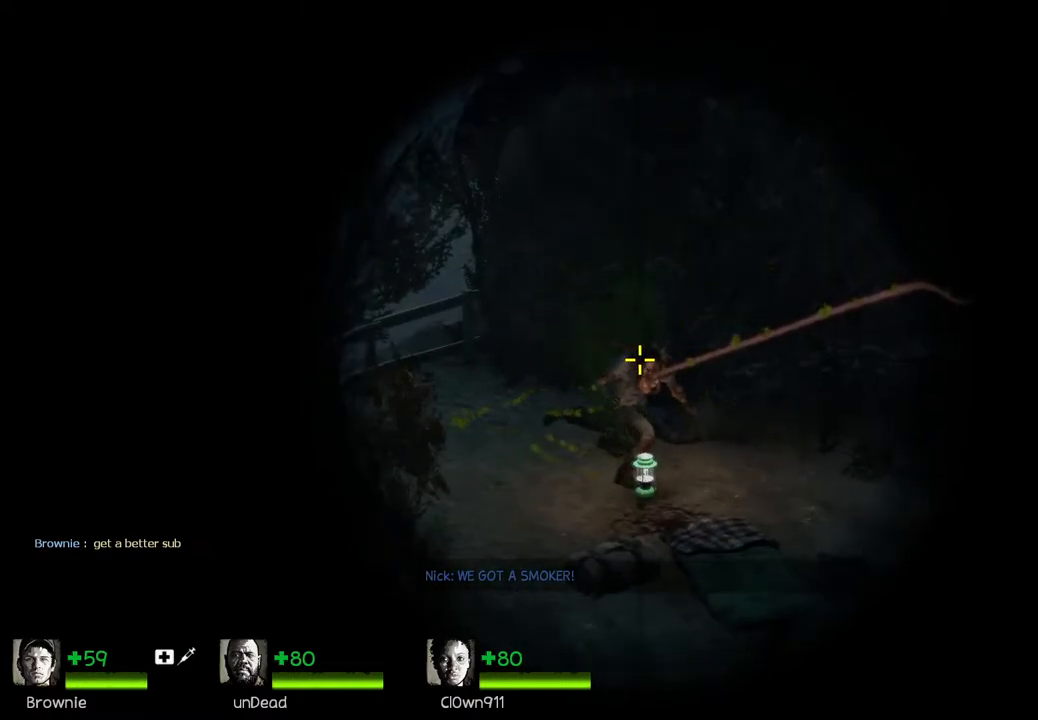
{"keys": ["ctrl"], "events": []}
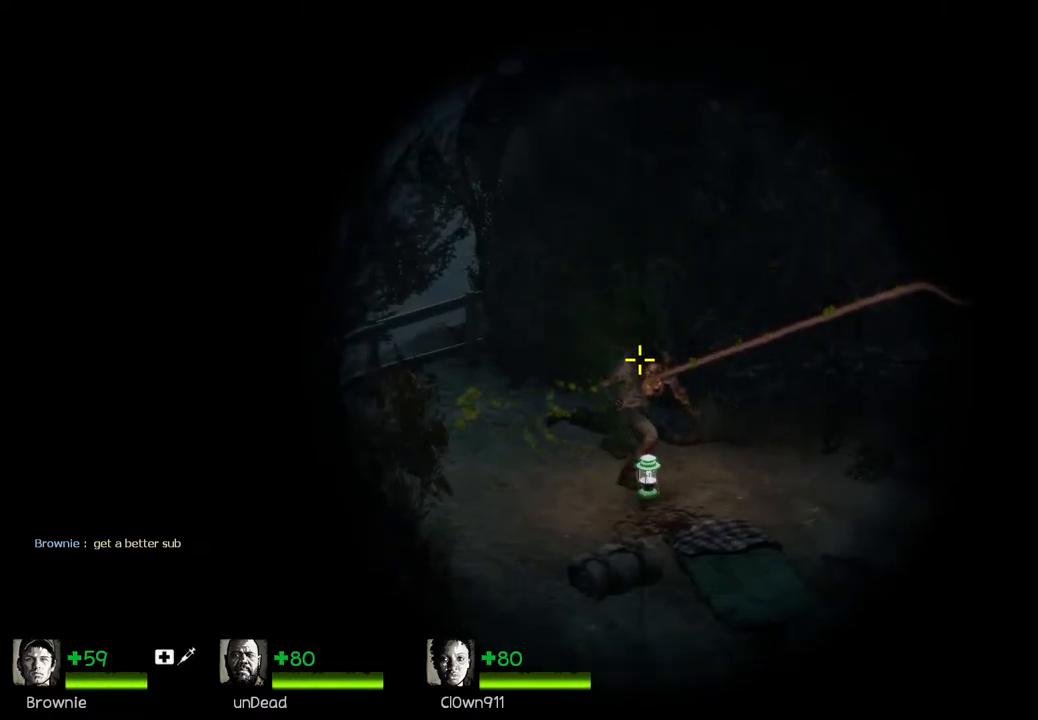
{"keys": ["ctrl"], "events": []}
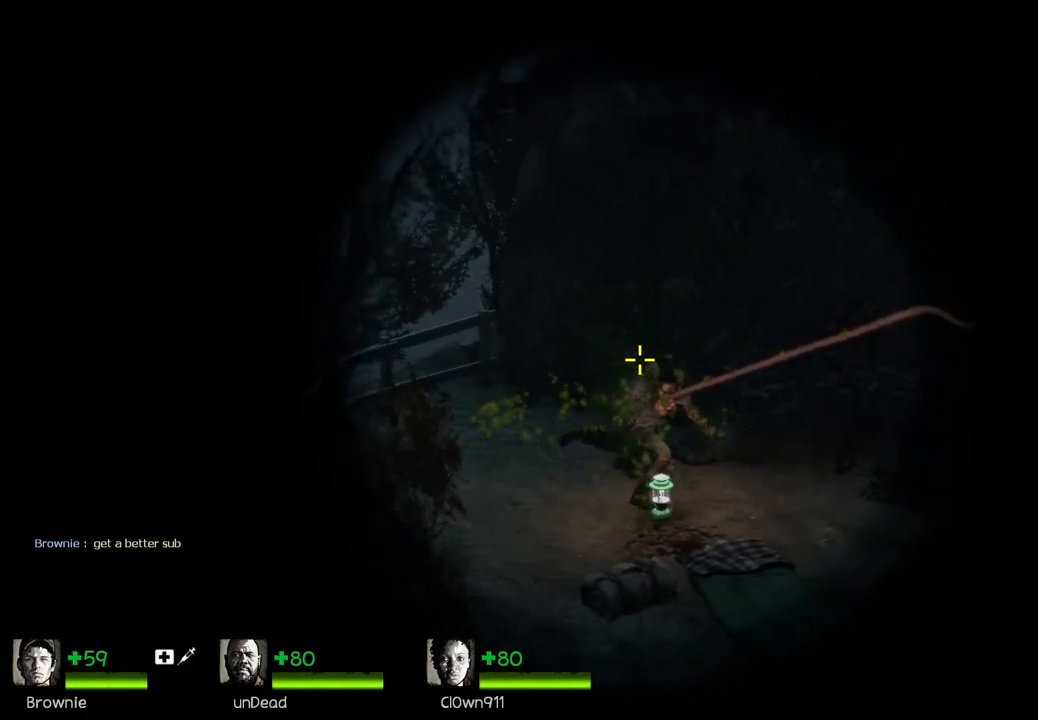
{"keys": [], "events": [[50, "ctrl", "up"]]}
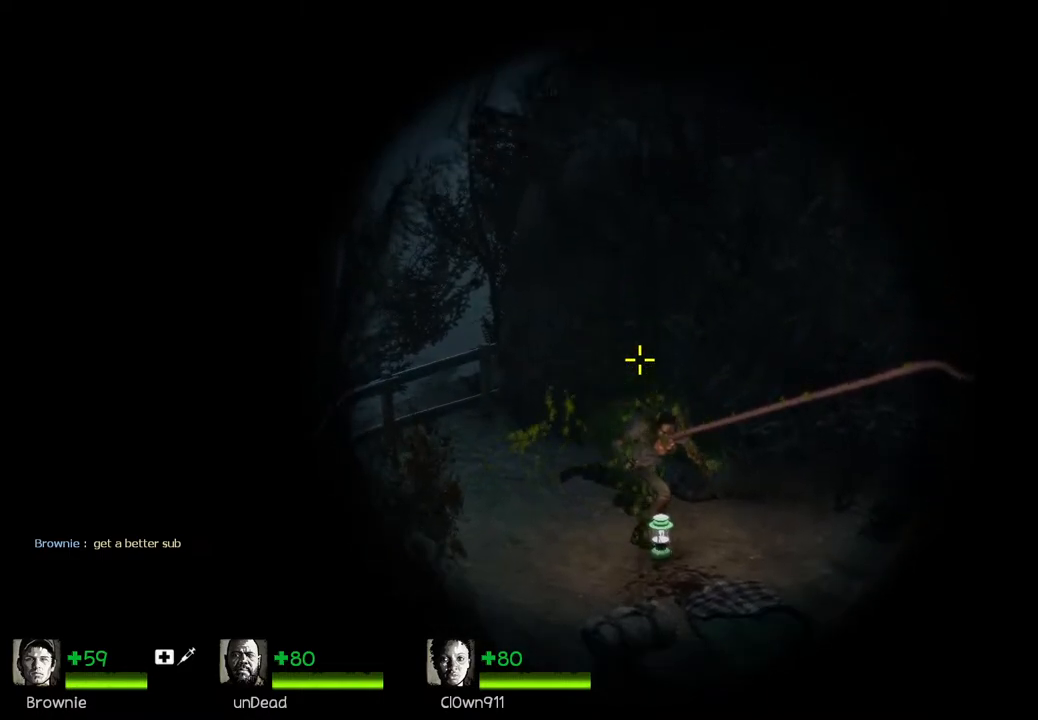
{"keys": ["ctrl"], "events": [[183, "ctrl", "down"]]}
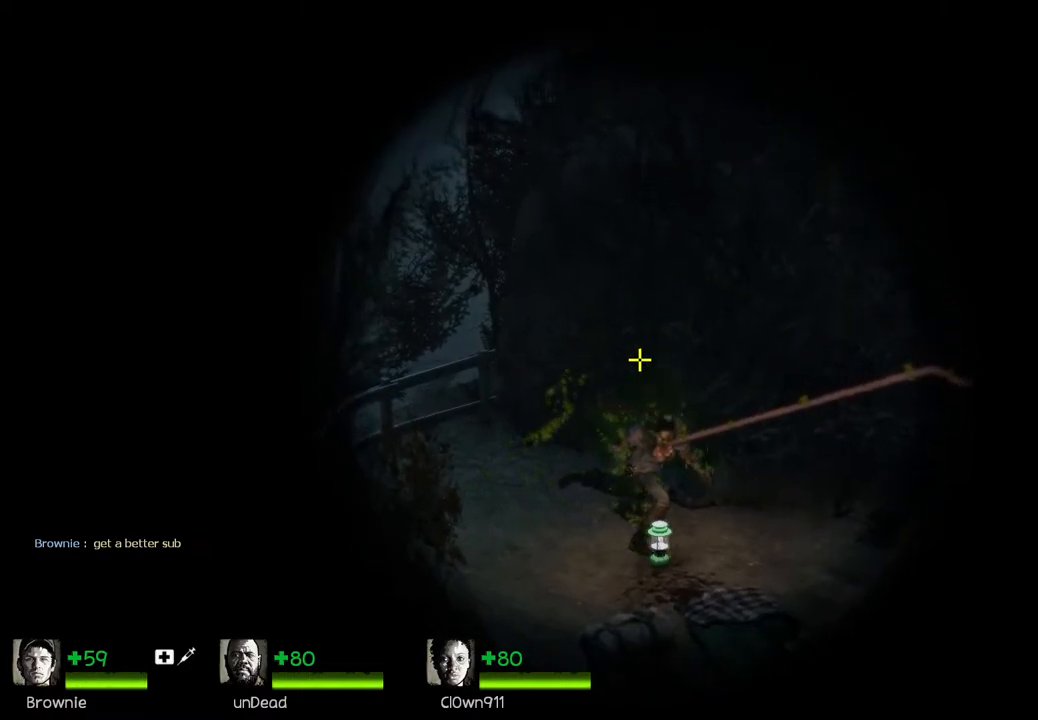
{"keys": ["ctrl"], "events": []}
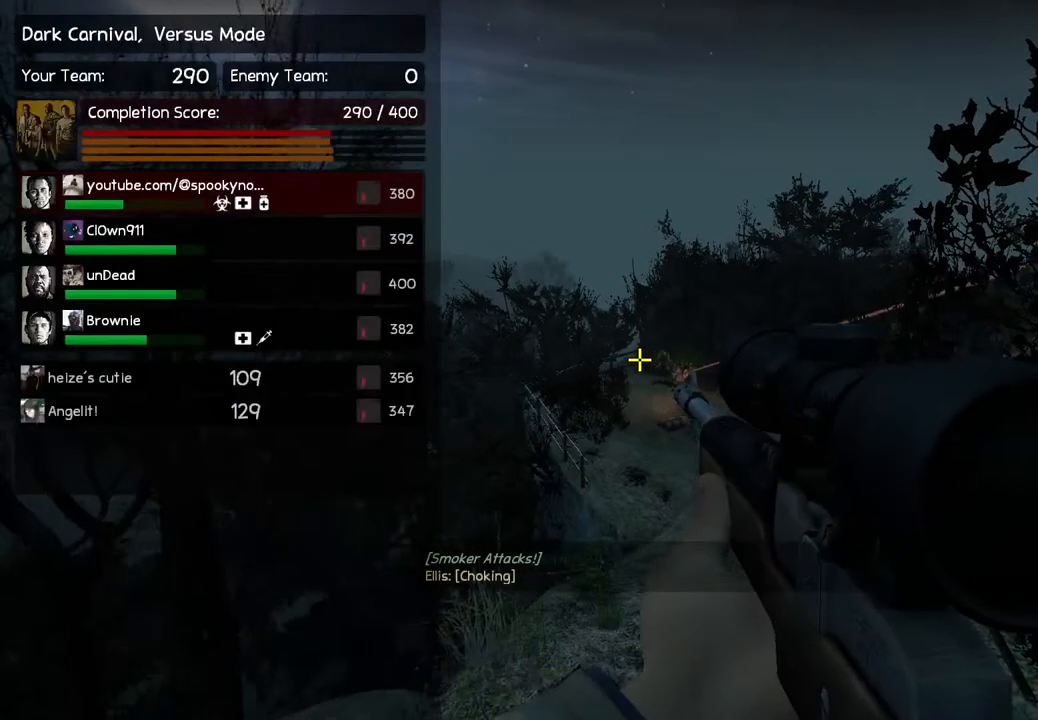
{"keys": ["ctrl"], "events": []}
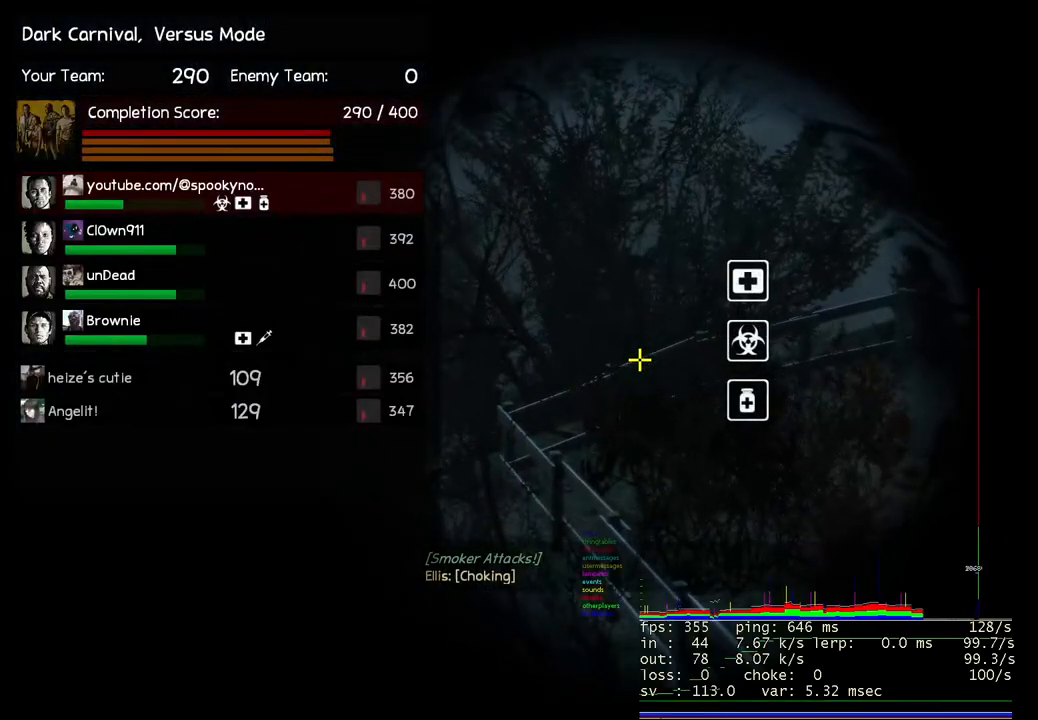
{"keys": ["ctrl", "d", "w"], "events": [[117, "w", "down"], [267, "d", "down"]]}
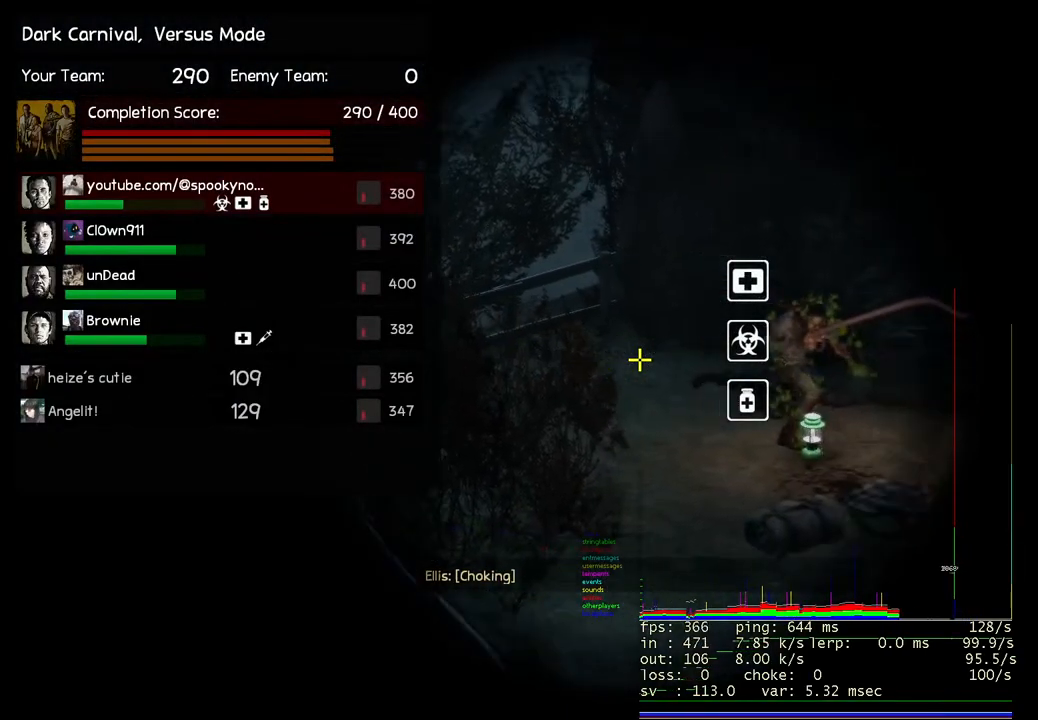
{"keys": ["ctrl", "d", "w"], "events": []}
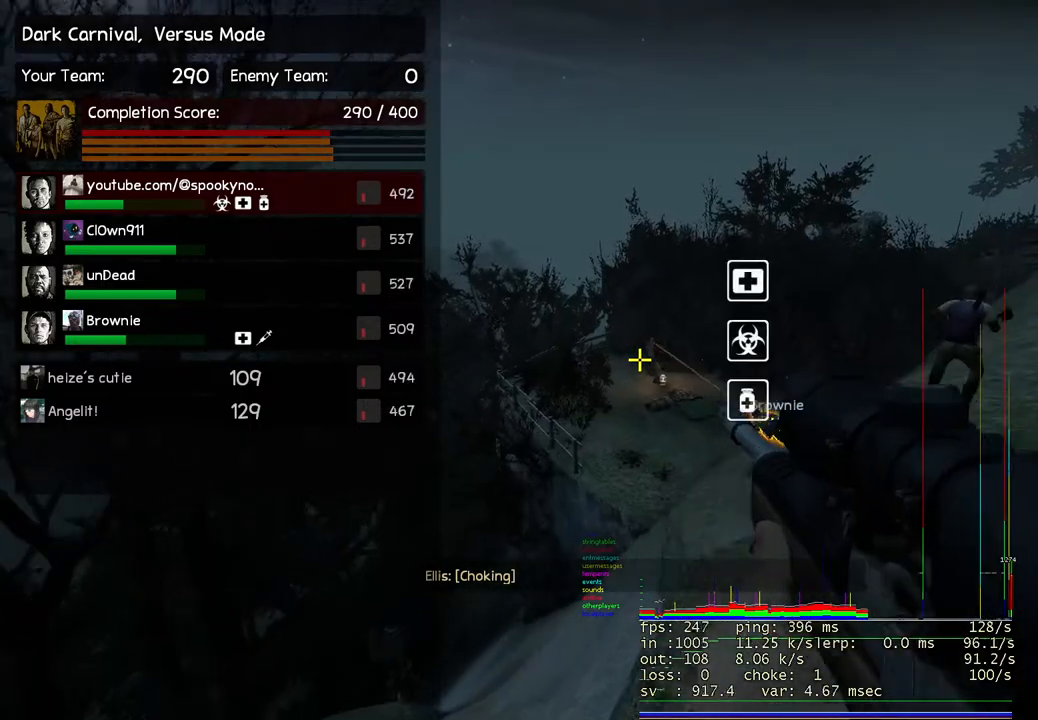
{"keys": ["ctrl", "d"], "events": [[300, "w", "up"]]}
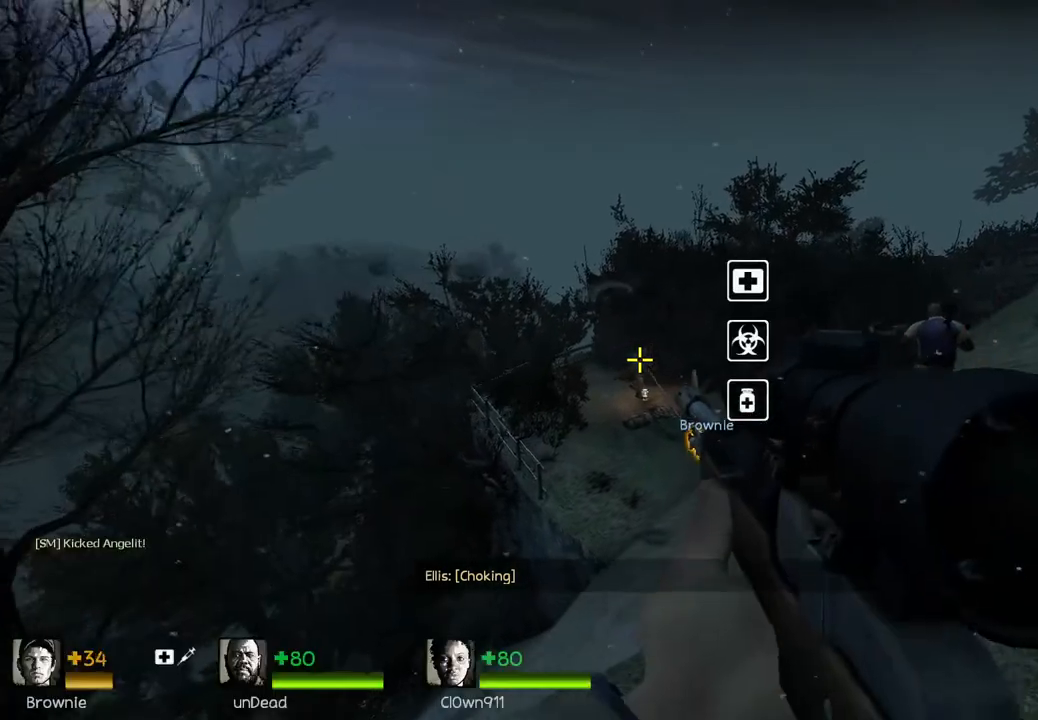
{"keys": ["ctrl"], "events": [[17, "w", "down"], [333, "d", "up"], [400, "w", "up"]]}
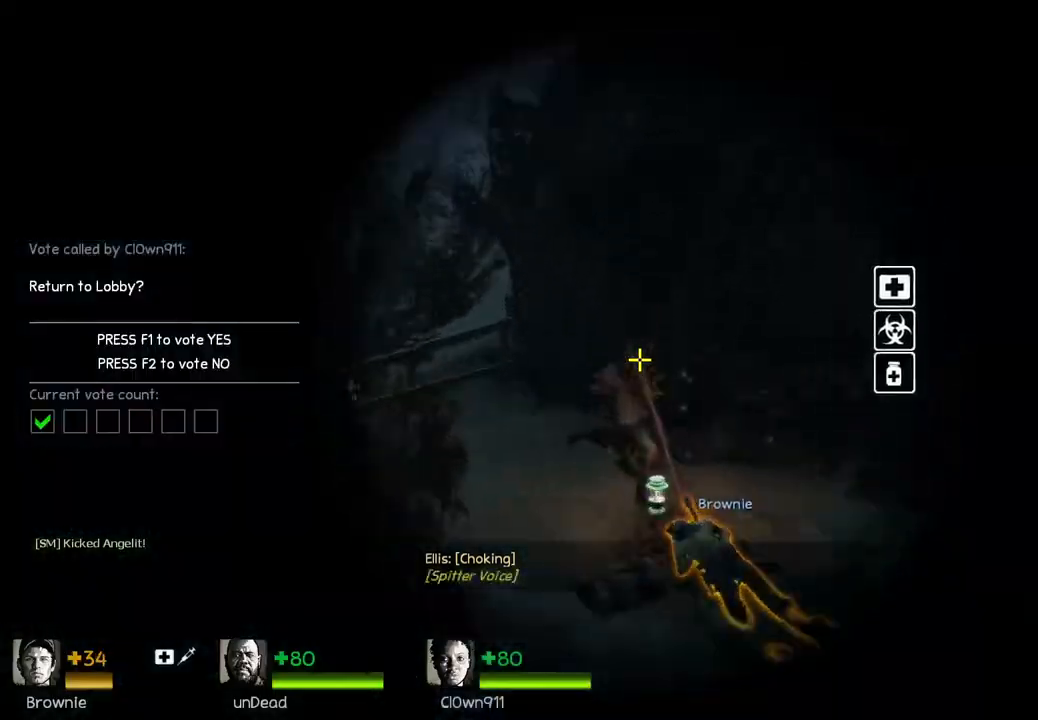
{"keys": [], "events": [[483, "ctrl", "up"]]}
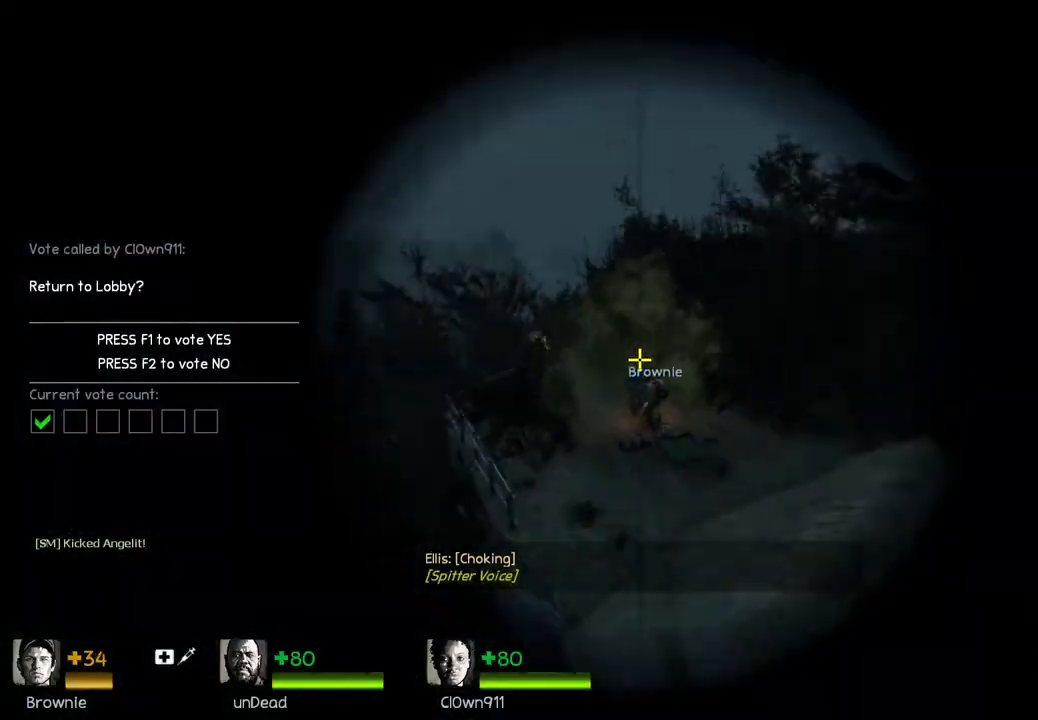
{"keys": [], "events": [[167, "d", "down"], [367, "d", "up"]]}
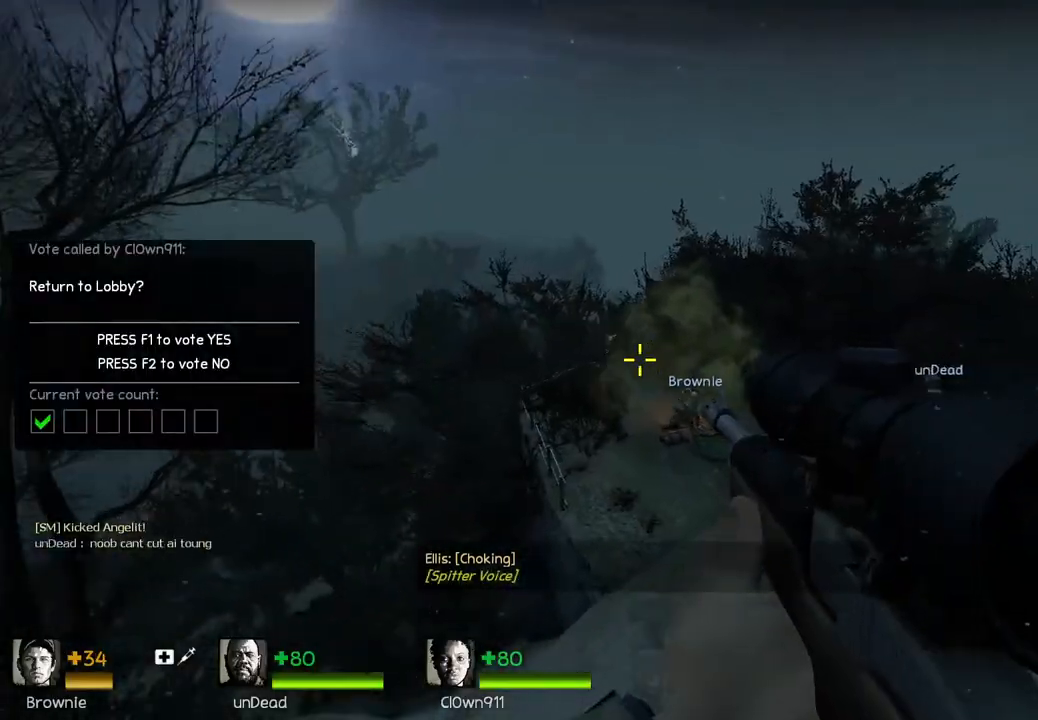
{"keys": [], "events": []}
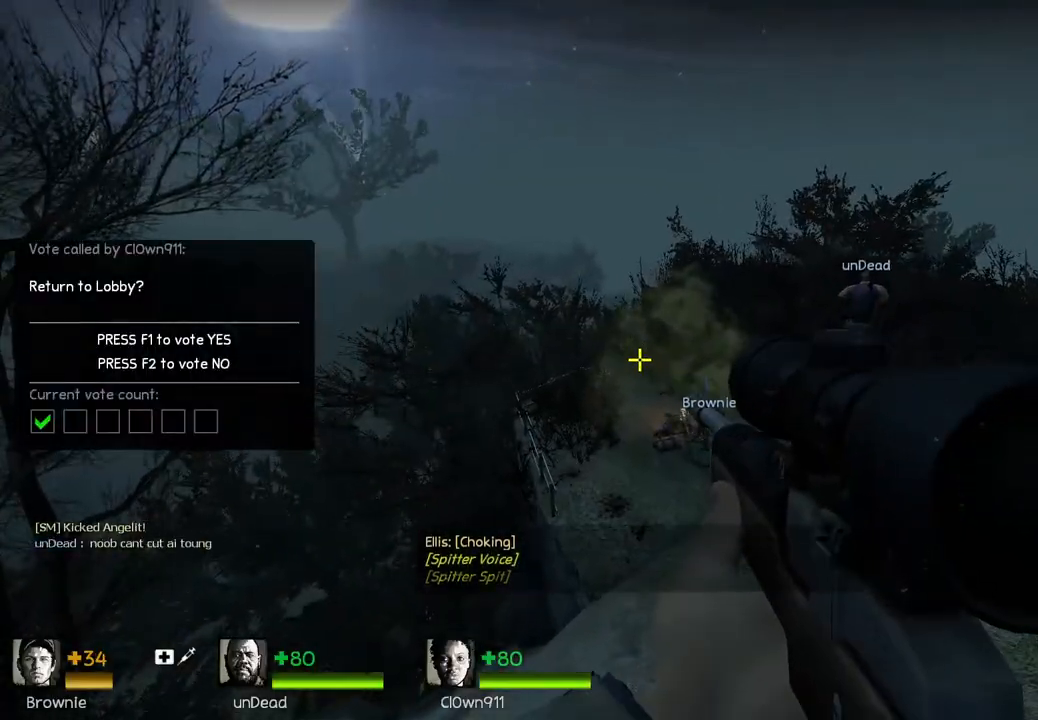
{"keys": ["w"], "events": [[483, "w", "down"]]}
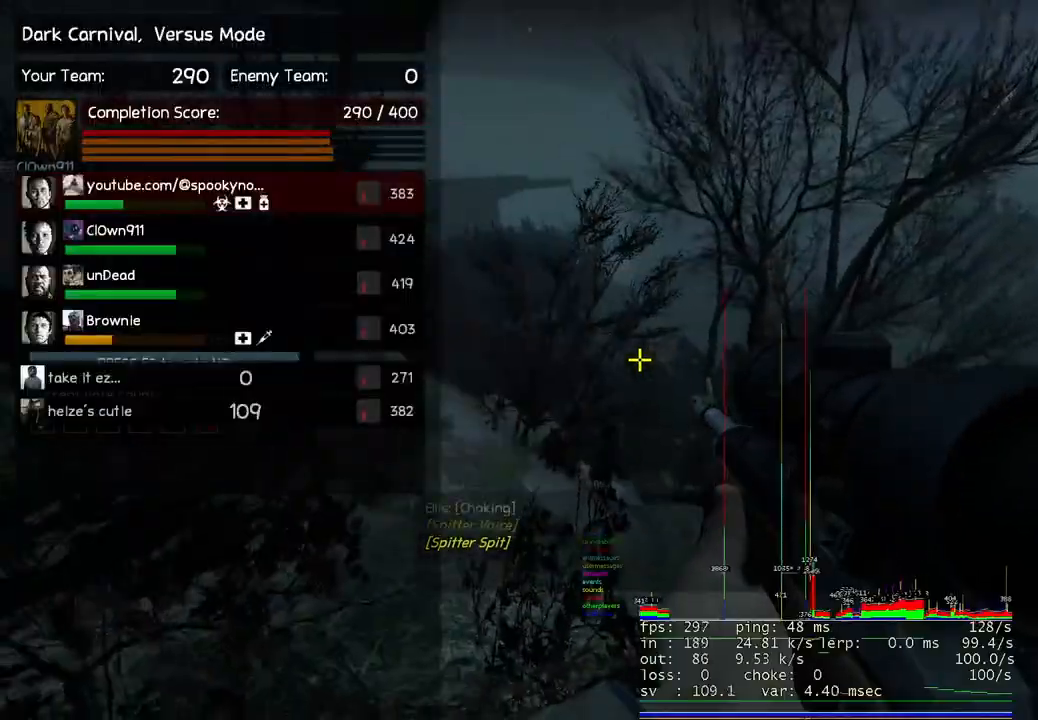
{"keys": ["d"], "events": [[150, "w", "up"], [283, "s", "down"], [467, "d", "down"], [500, "s", "up"]]}
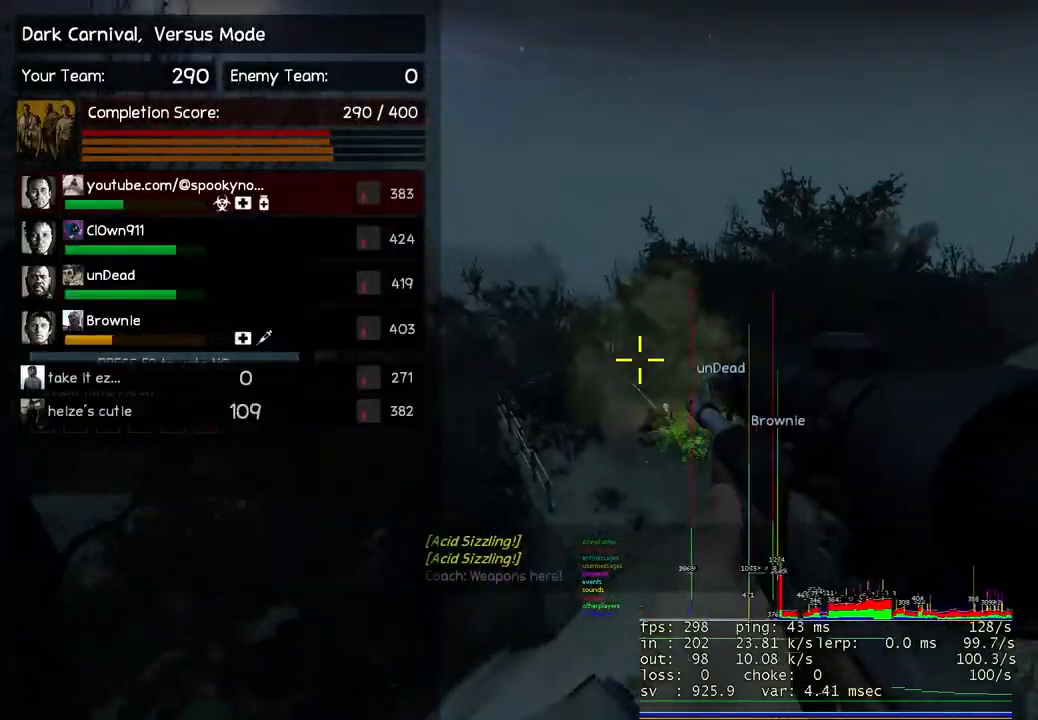
{"keys": ["w"], "events": [[267, "w", "down"], [317, "d", "up"]]}
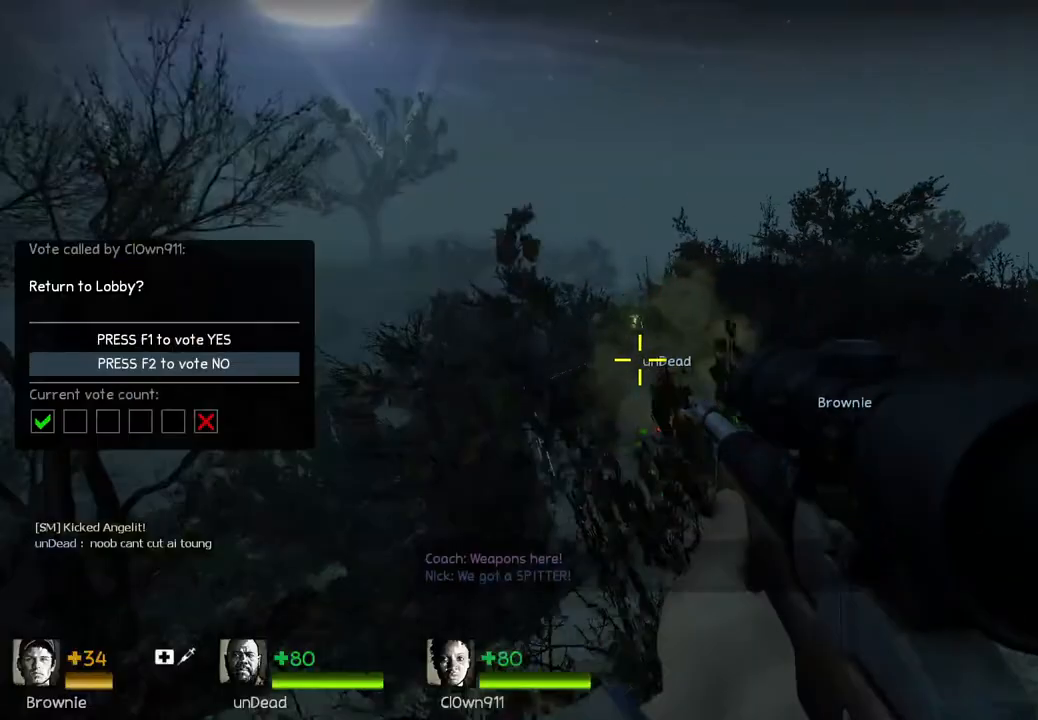
{"keys": ["a", "shift"], "events": [[183, "w", "up"], [233, "a", "down"], [400, "shift", "down"]]}
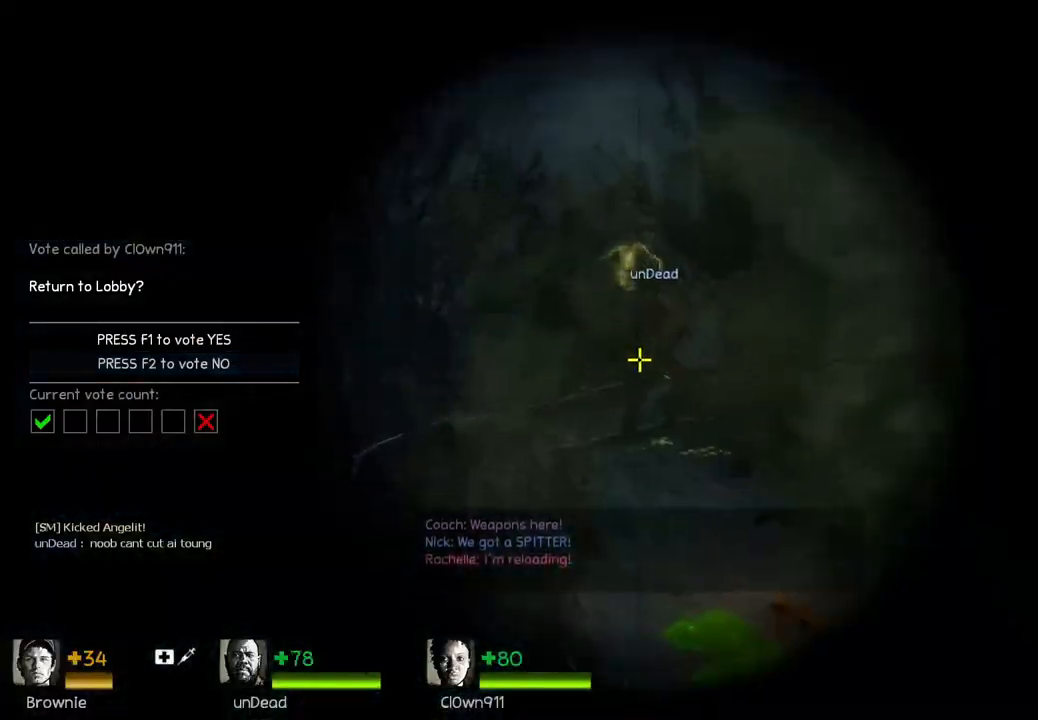
{"keys": ["shift"], "events": [[117, "a", "up"]]}